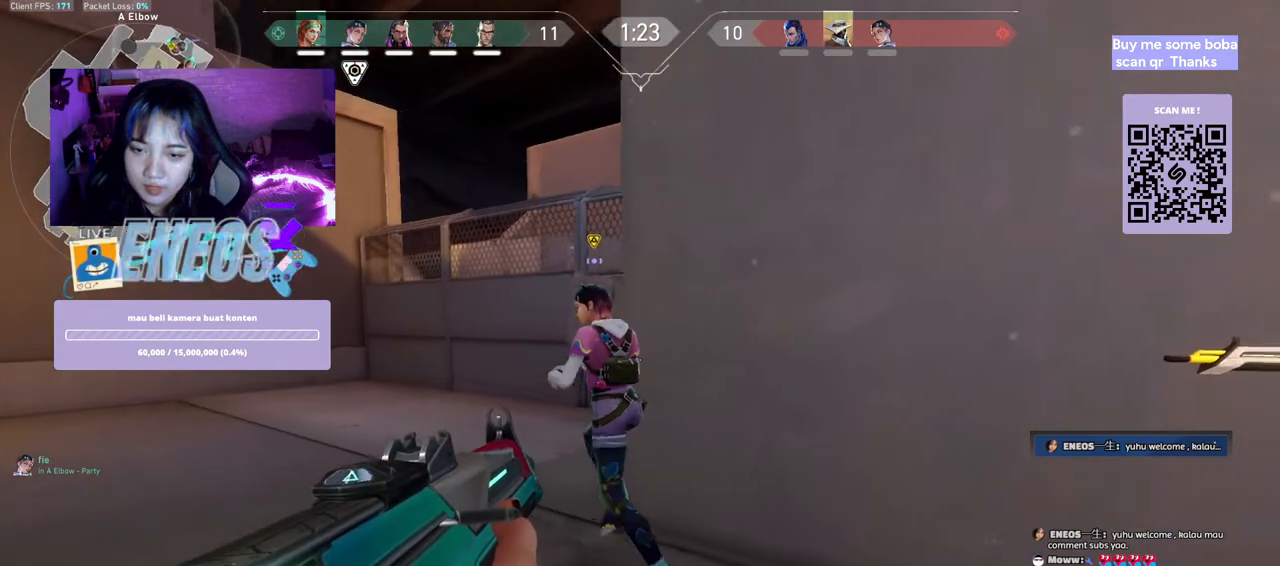
Gameplay with keyboard and mouse; each line is a JSON object with the keys and mouse buttons held at the frame after it. "events" lists presses ("down") and releases ("up") of "a", "ctrl", "d", "e", "q", "s", "shift", "space", "w", "mouse_left", "mouse_wheel", "mouse_right", "mouse_mb4" and "mouse_mb5" between this image and that frame as [ms after this image, input, new state], when the widget could be followed in between. "mouse_left", "mouse_wheel", "mouse_right", "mouse_mb4", "mouse_mb5" = the "left", "wheel", "right", "mb4", "mb5" buttons of the "mouse" list. No other keys are recorded. "wheel" means that the mouse wheel is clicked or scrolled. Mouse movement is not recorded.
{"keys": ["a"], "mouse": [], "events": []}
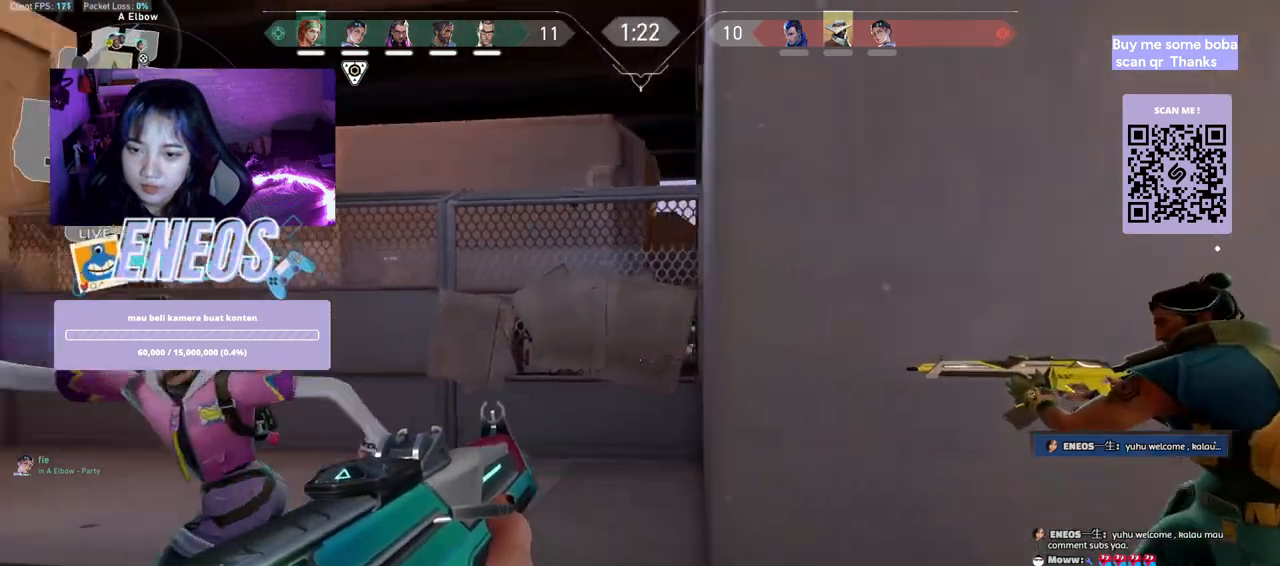
{"keys": ["d"], "mouse": [], "events": [[17, "a", "up"], [34, "d", "down"], [184, "w", "down"], [484, "w", "up"]]}
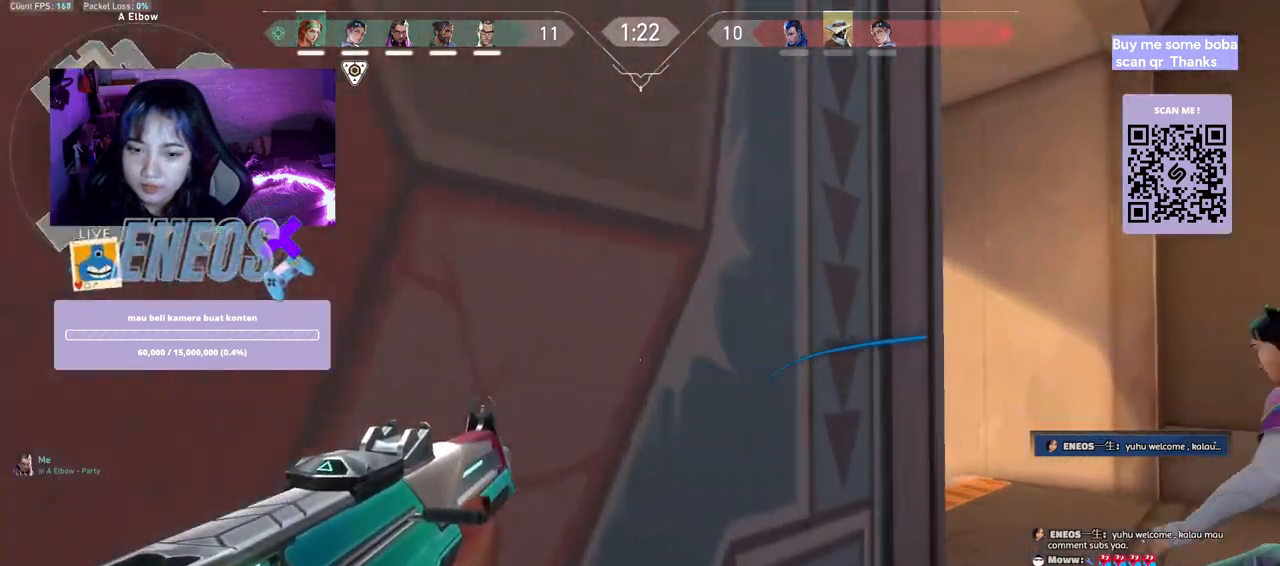
{"keys": ["d"], "mouse": [], "events": []}
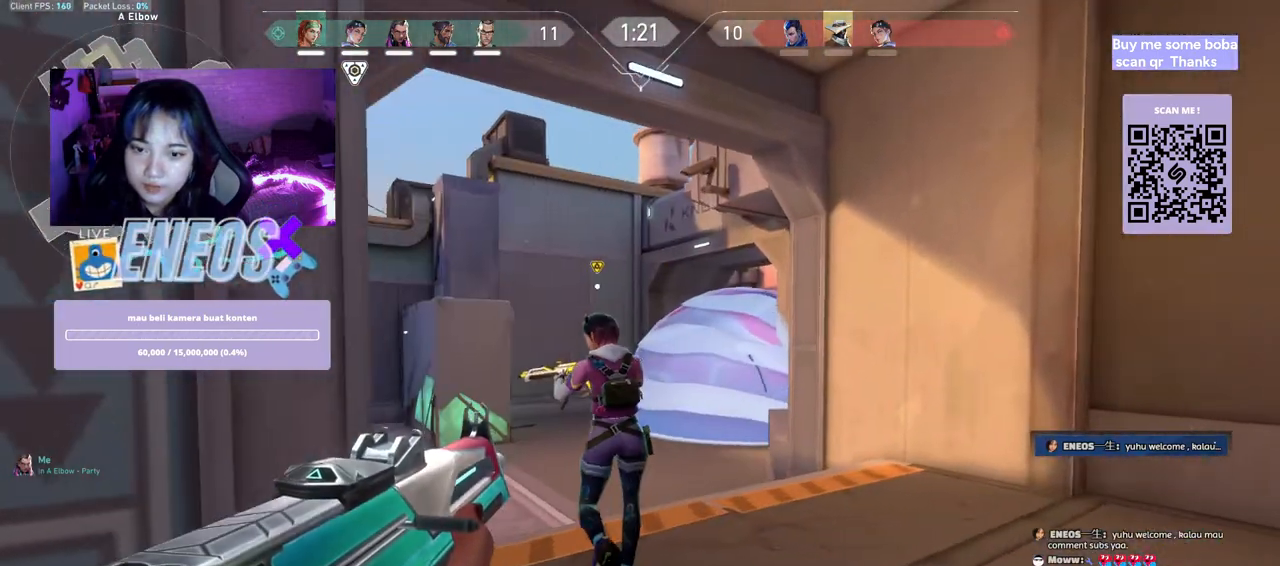
{"keys": ["d", "w"], "mouse": [], "events": [[184, "w", "down"]]}